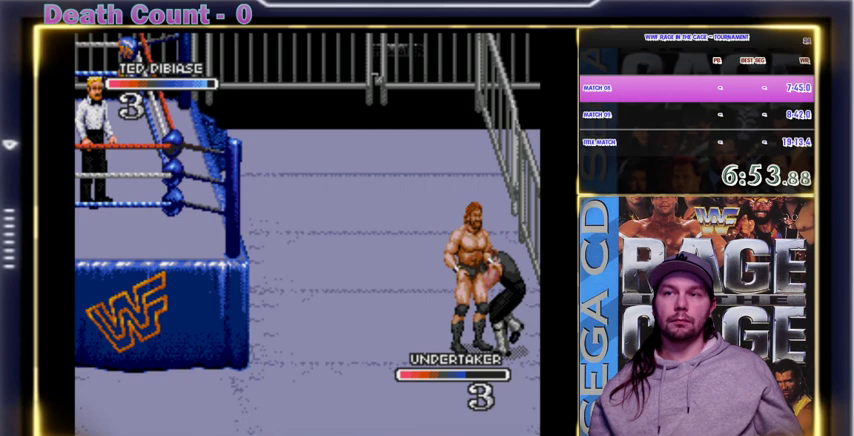
Gameplay with a controller; each line is a JSON object with the inputs held at the frame after it (dt_ms = milliseconds from this image to that frame). "events" lists button and stick changes between this image and that frame as [ms after this image, input, new state], when the widget could be followed in between. Not read: DPAD_DOWN DPAD_LEFT DPAD_RIGHT DPAD_UP L3 R3.
{"dt_ms": 500, "buttons": [], "events": [[233, "X", "down"], [300, "X", "up"], [400, "X", "down"], [433, "X", "up"], [467, "X", "down"], [500, "X", "up"]]}
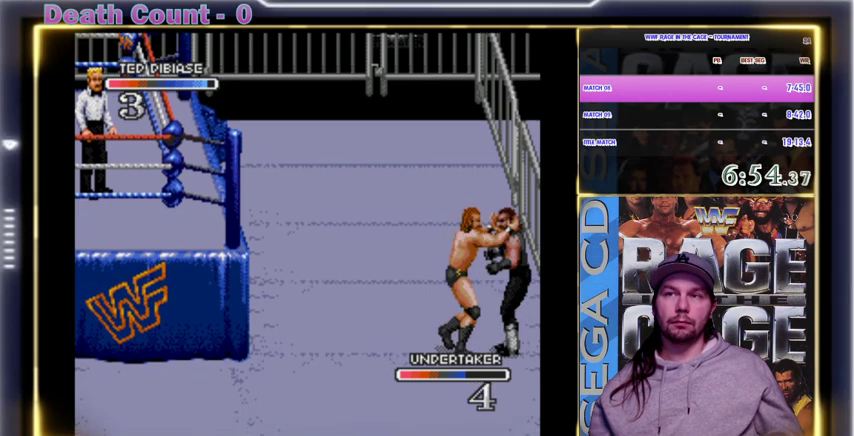
{"dt_ms": 500, "buttons": [], "events": [[33, "X", "down"], [67, "X", "up"], [233, "X", "down"], [300, "X", "up"], [333, "X", "down"], [367, "X", "up"], [400, "X", "down"], [467, "X", "up"]]}
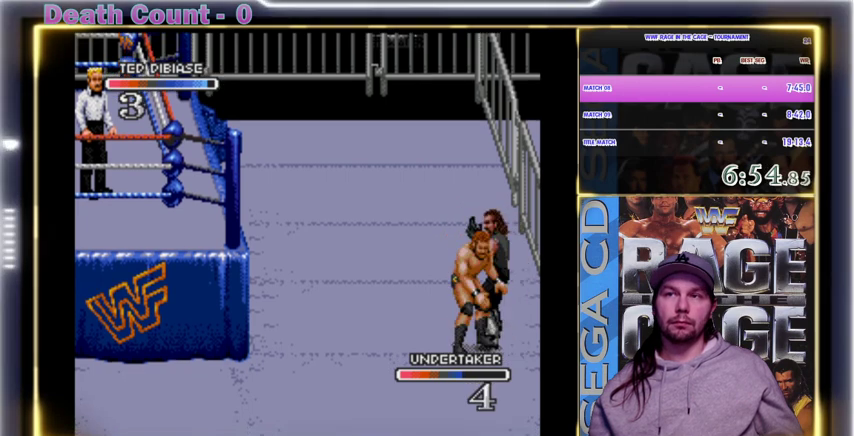
{"dt_ms": 500, "buttons": ["X"], "events": [[33, "X", "down"], [133, "X", "up"], [200, "X", "down"], [433, "X", "up"], [500, "X", "down"]]}
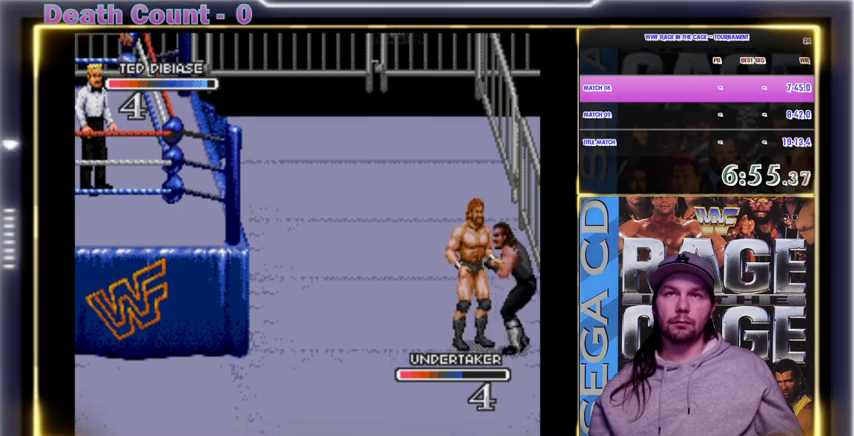
{"dt_ms": 500, "buttons": ["X"], "events": [[100, "X", "up"], [267, "X", "down"], [300, "X", "up"], [333, "X", "down"], [400, "X", "up"], [500, "X", "down"]]}
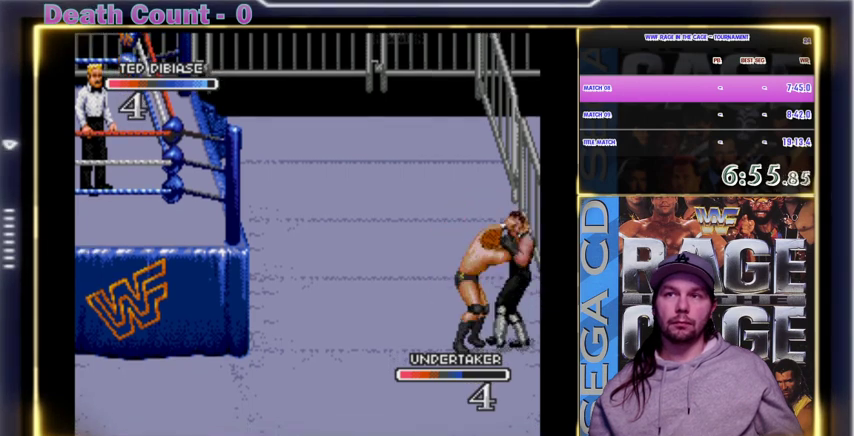
{"dt_ms": 500, "buttons": ["X"], "events": [[33, "X", "up"], [267, "X", "down"], [300, "X", "up"], [333, "X", "down"], [433, "X", "up"], [500, "X", "down"]]}
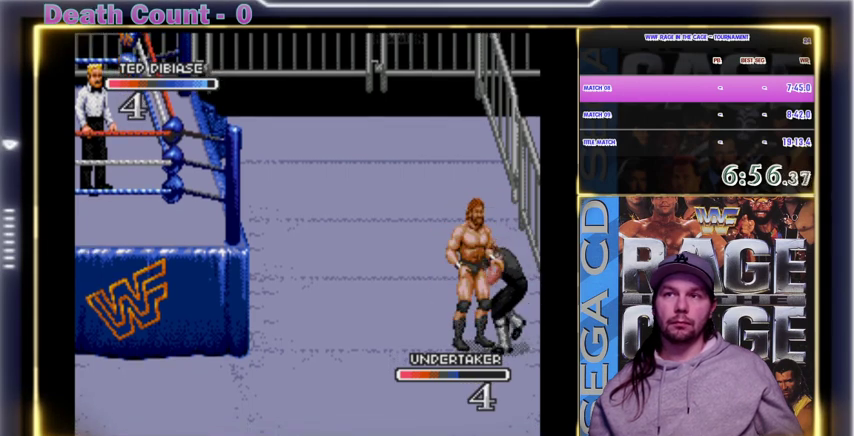
{"dt_ms": 500, "buttons": ["X"], "events": [[33, "X", "up"], [300, "X", "down"], [400, "X", "up"], [500, "X", "down"]]}
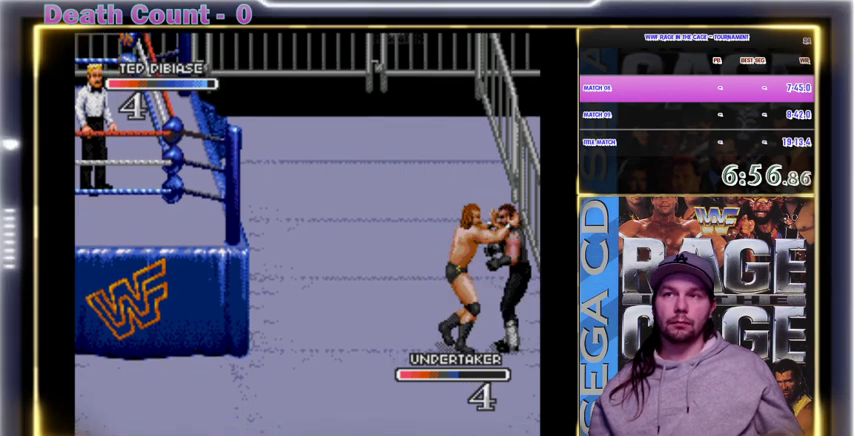
{"dt_ms": 500, "buttons": [], "events": [[33, "X", "up"], [67, "X", "down"], [200, "X", "up"], [267, "X", "down"], [333, "X", "up"], [367, "X", "down"], [467, "X", "up"]]}
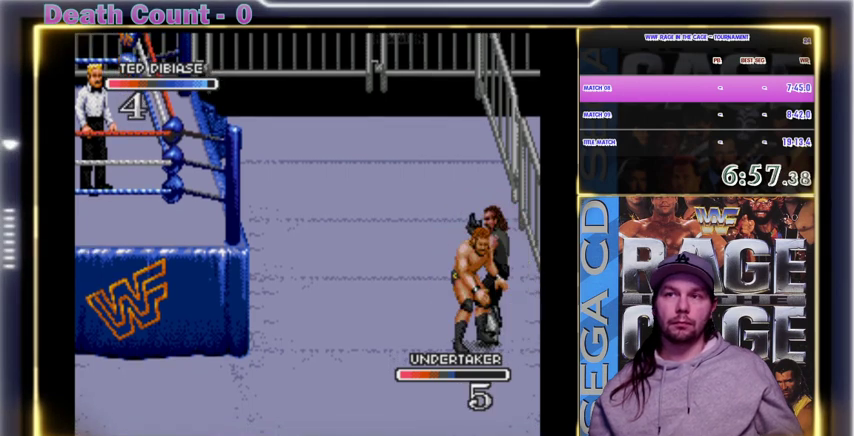
{"dt_ms": 500, "buttons": [], "events": [[100, "X", "down"], [267, "X", "up"], [367, "X", "down"], [400, "X", "up"], [433, "X", "down"], [467, "X", "up"]]}
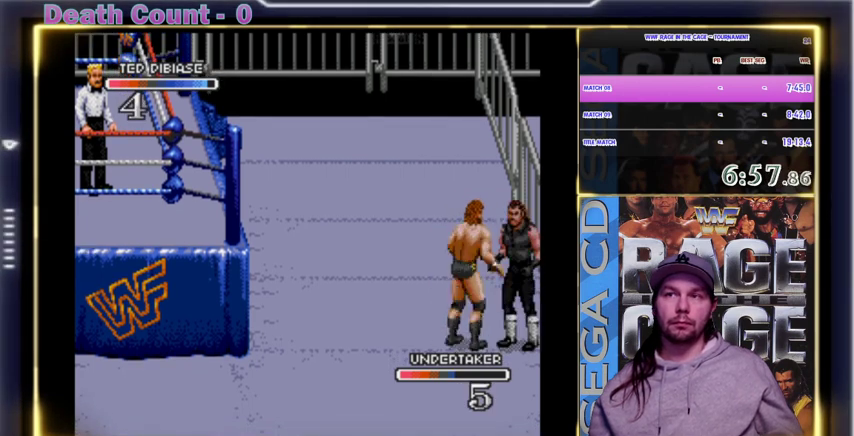
{"dt_ms": 500, "buttons": [], "events": [[100, "X", "down"], [267, "X", "up"], [300, "X", "down"], [333, "X", "up"], [367, "X", "down"], [467, "X", "up"]]}
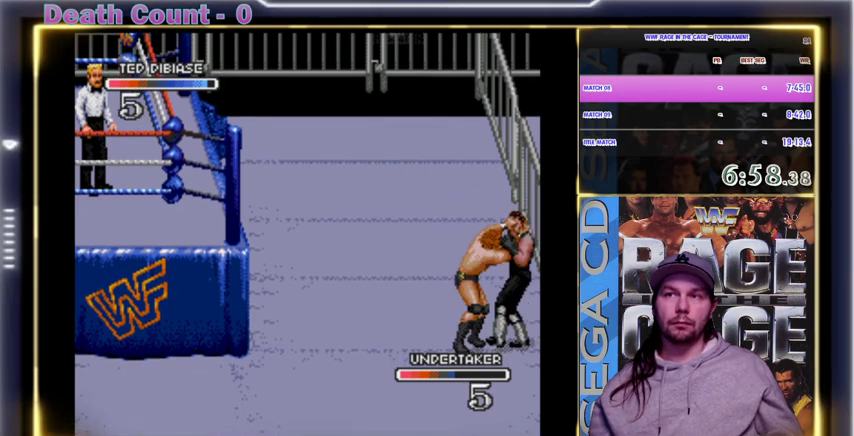
{"dt_ms": 1000, "buttons": [], "events": [[100, "X", "down"], [133, "X", "up"], [167, "X", "down"], [200, "X", "up"], [233, "X", "down"], [800, "X", "up"], [900, "X", "down"], [933, "X", "up"], [967, "X", "down"], [1000, "X", "up"]]}
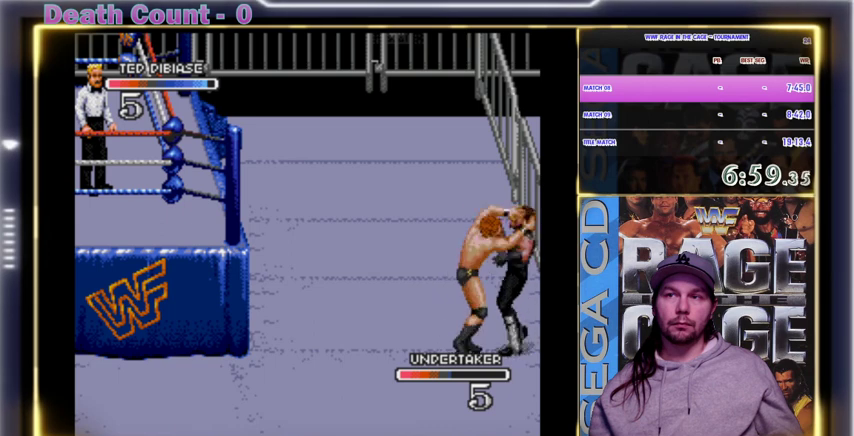
{"dt_ms": 500, "buttons": [], "events": [[267, "X", "down"], [300, "X", "up"], [400, "X", "down"], [433, "X", "up"], [467, "X", "down"], [500, "X", "up"]]}
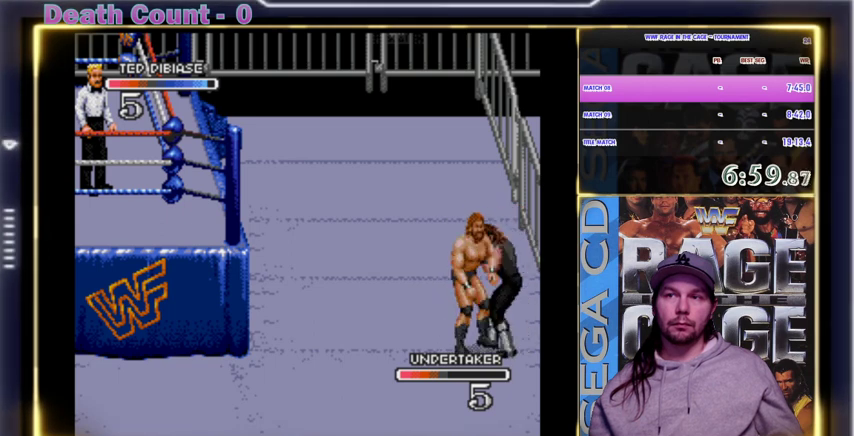
{"dt_ms": 500, "buttons": [], "events": [[33, "X", "down"], [67, "X", "up"], [100, "X", "down"], [133, "X", "up"], [200, "X", "down"], [300, "X", "up"], [333, "X", "down"], [367, "X", "up"], [400, "X", "down"], [433, "X", "up"], [467, "X", "down"], [500, "X", "up"]]}
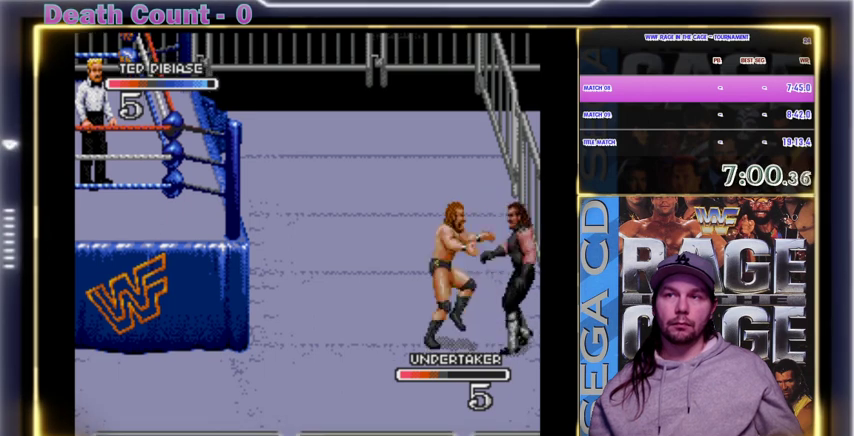
{"dt_ms": 500, "buttons": ["X"], "events": [[33, "X", "down"], [100, "X", "up"], [167, "X", "down"], [233, "X", "up"], [267, "X", "down"], [300, "X", "up"], [333, "X", "down"], [367, "X", "up"], [467, "X", "down"]]}
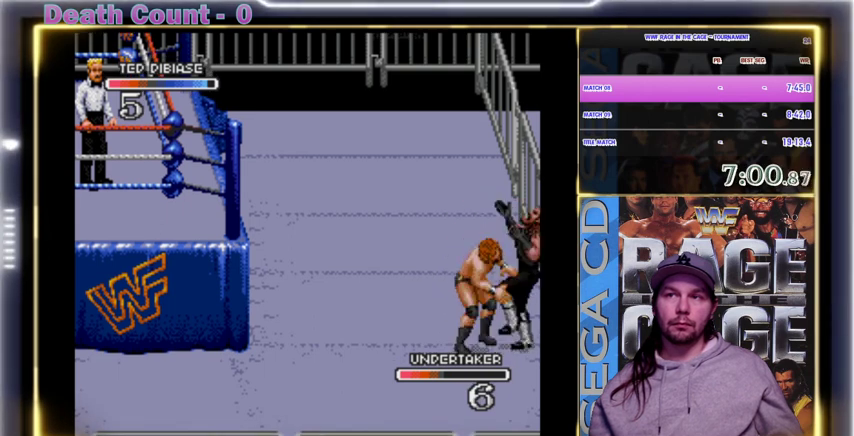
{"dt_ms": 500, "buttons": ["X"], "events": [[233, "X", "up"], [267, "X", "down"], [300, "X", "up"], [333, "X", "down"], [400, "X", "up"], [500, "X", "down"]]}
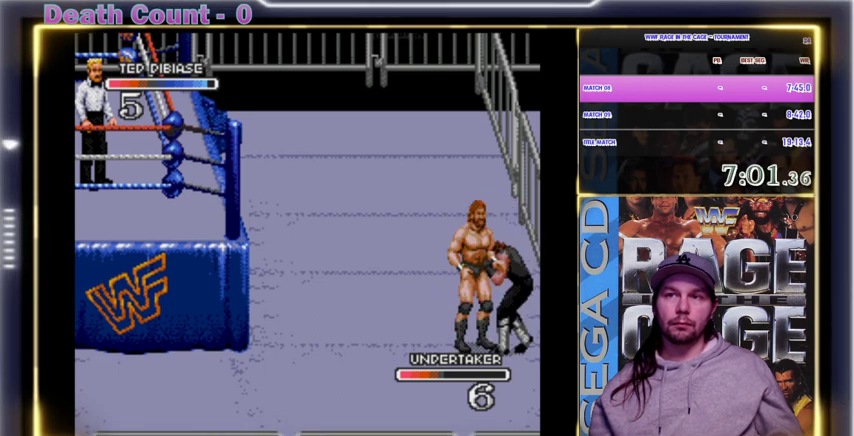
{"dt_ms": 500, "buttons": ["X"], "events": [[33, "X", "up"], [133, "X", "down"], [233, "X", "up"], [500, "X", "down"]]}
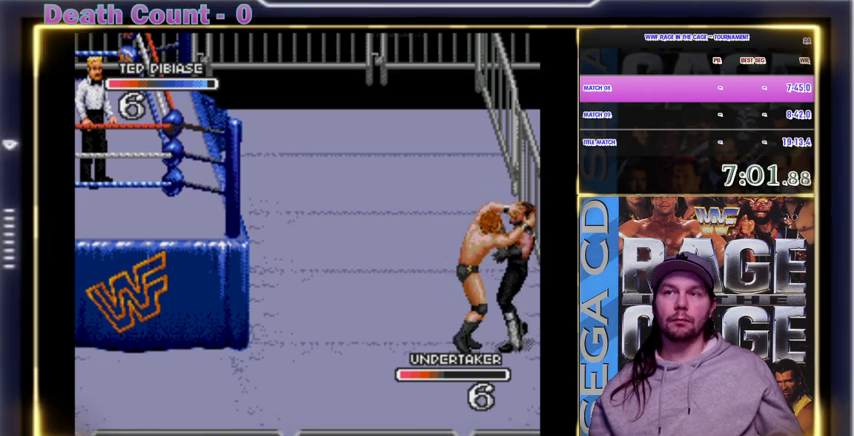
{"dt_ms": 500, "buttons": ["X"], "events": [[200, "X", "up"], [300, "X", "down"], [400, "X", "up"], [433, "X", "down"]]}
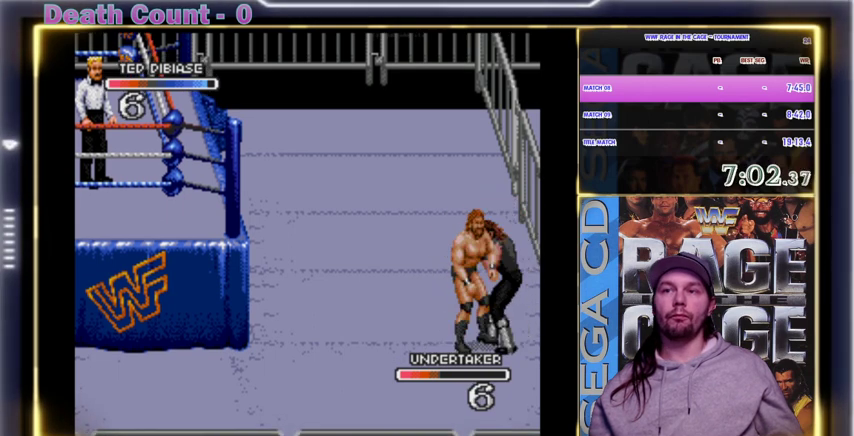
{"dt_ms": 500, "buttons": [], "events": [[33, "X", "up"], [67, "X", "down"], [200, "X", "up"], [300, "X", "down"], [400, "X", "up"], [433, "X", "down"], [467, "X", "up"]]}
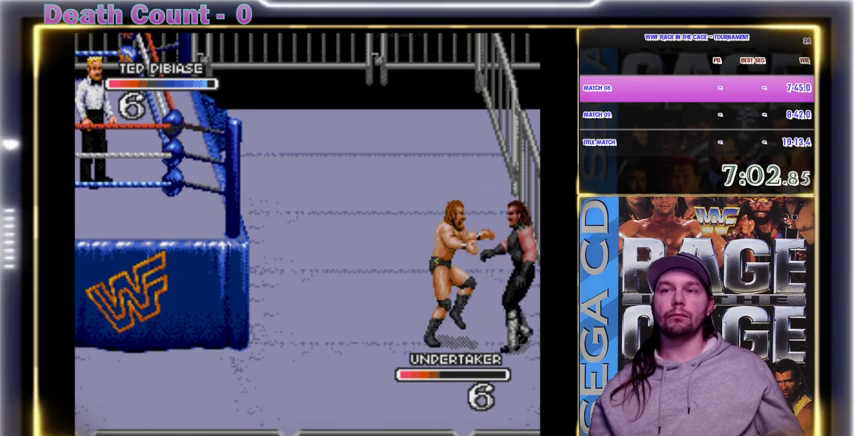
{"dt_ms": 500, "buttons": ["X"], "events": [[67, "X", "down"], [100, "X", "up"], [133, "X", "down"], [200, "X", "up"], [233, "X", "down"], [267, "X", "up"], [300, "X", "down"], [367, "X", "up"], [433, "X", "down"], [467, "X", "up"], [500, "X", "down"]]}
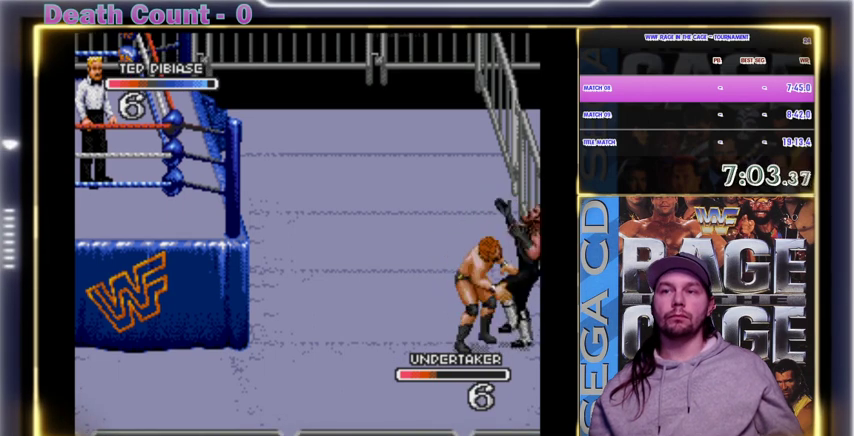
{"dt_ms": 500, "buttons": [], "events": [[33, "X", "up"], [100, "X", "down"], [200, "X", "up"], [233, "X", "down"], [267, "X", "up"], [300, "X", "down"], [333, "X", "up"], [400, "X", "down"], [500, "X", "up"]]}
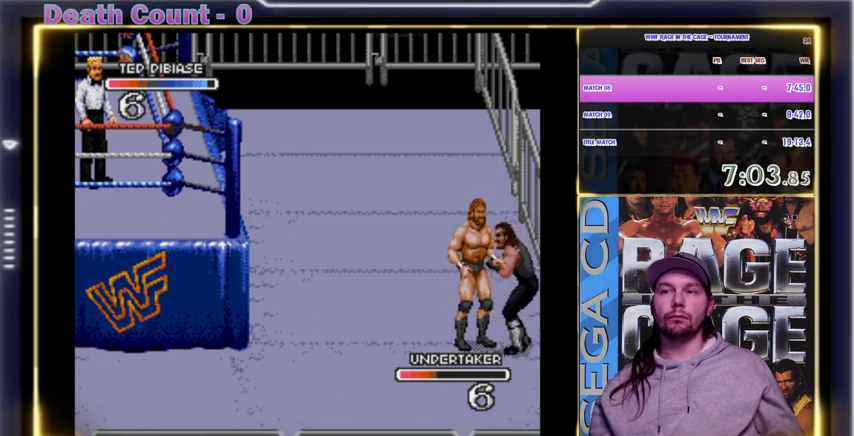
{"dt_ms": 500, "buttons": [], "events": [[100, "X", "down"], [267, "X", "up"]]}
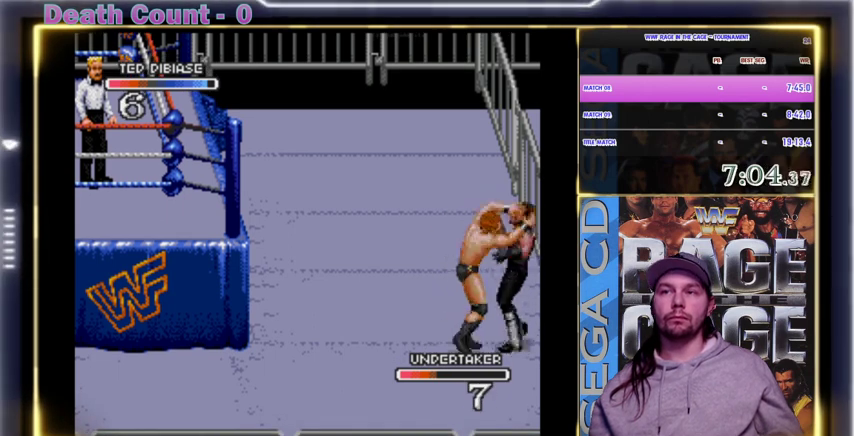
{"dt_ms": 1000, "buttons": [], "events": [[233, "X", "down"], [333, "X", "up"], [400, "X", "down"], [767, "X", "up"], [900, "X", "down"], [1000, "X", "up"]]}
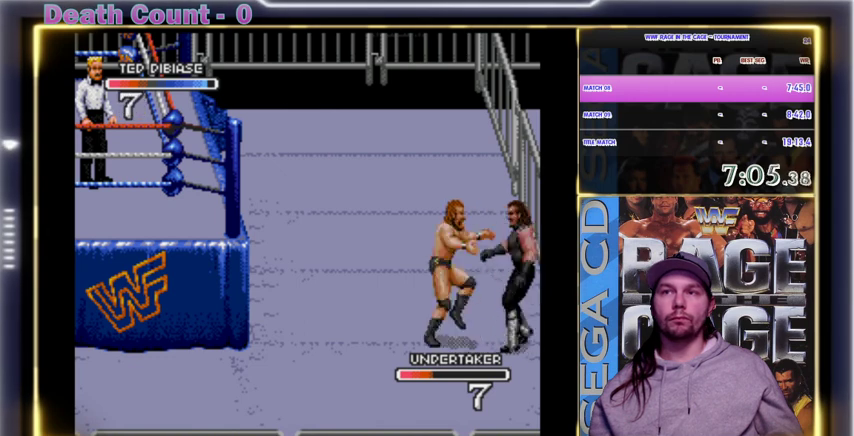
{"dt_ms": 500, "buttons": ["Y"], "events": [[33, "X", "down"], [133, "X", "up"], [200, "X", "down"], [367, "X", "up"], [400, "Y", "down"], [433, "Y", "up"], [467, "Y", "down"]]}
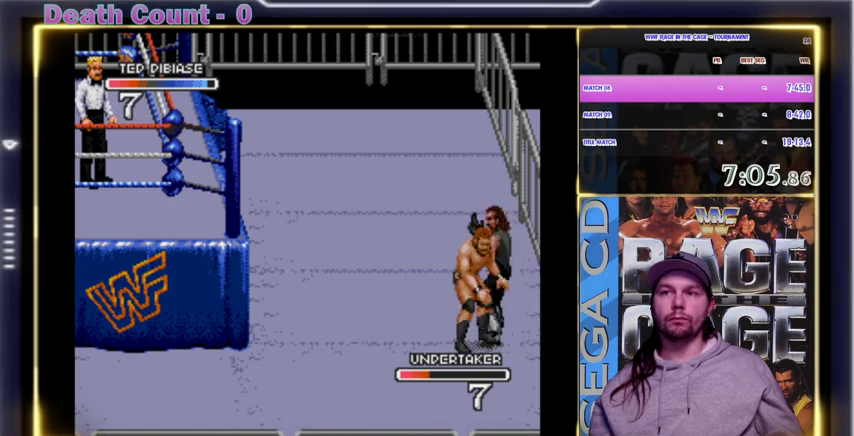
{"dt_ms": 500, "buttons": ["Y"], "events": [[100, "Y", "up"], [200, "Y", "down"], [267, "Y", "up"], [333, "Y", "down"], [433, "Y", "up"], [500, "Y", "down"]]}
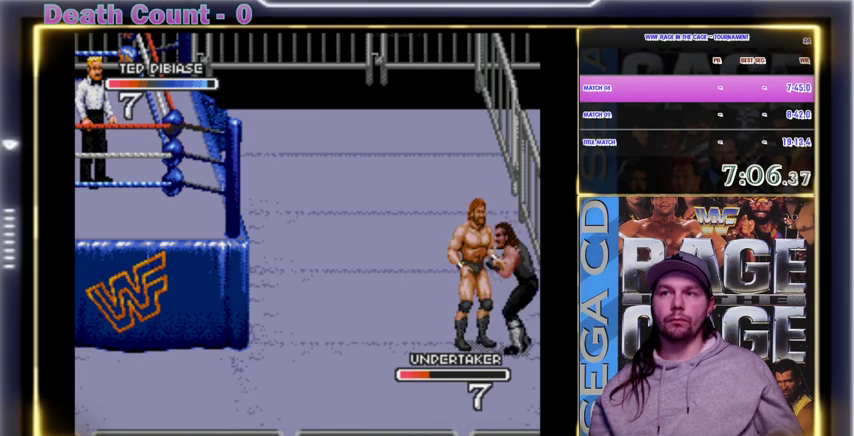
{"dt_ms": 500, "buttons": ["Z"], "events": [[100, "Y", "up"], [200, "Y", "down"], [233, "Y", "up"], [333, "Y", "down"], [333, "Z", "down"], [367, "Y", "up"], [400, "Z", "up"], [433, "Z", "down"], [467, "Z", "up"], [500, "Z", "down"]]}
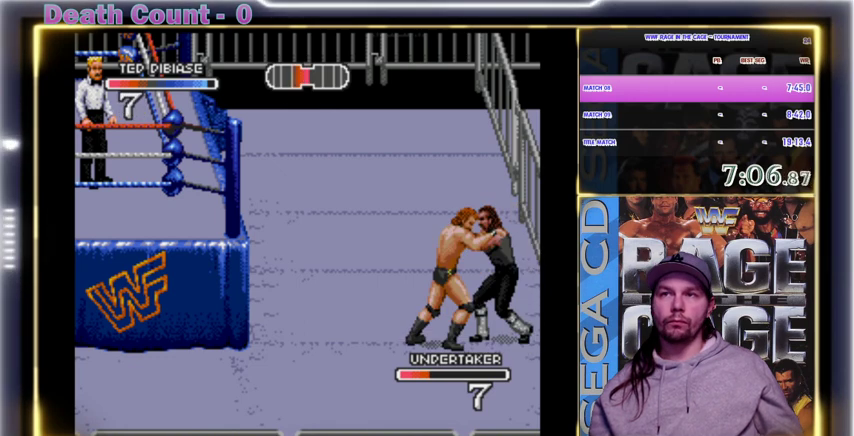
{"dt_ms": 500, "buttons": ["Z"], "events": [[33, "Z", "up"], [67, "Z", "down"], [100, "Z", "up"], [133, "Z", "down"], [167, "Z", "up"], [200, "Z", "down"], [233, "Z", "up"], [300, "Z", "down"], [400, "Z", "up"], [433, "Z", "down"], [467, "Z", "up"], [500, "Z", "down"]]}
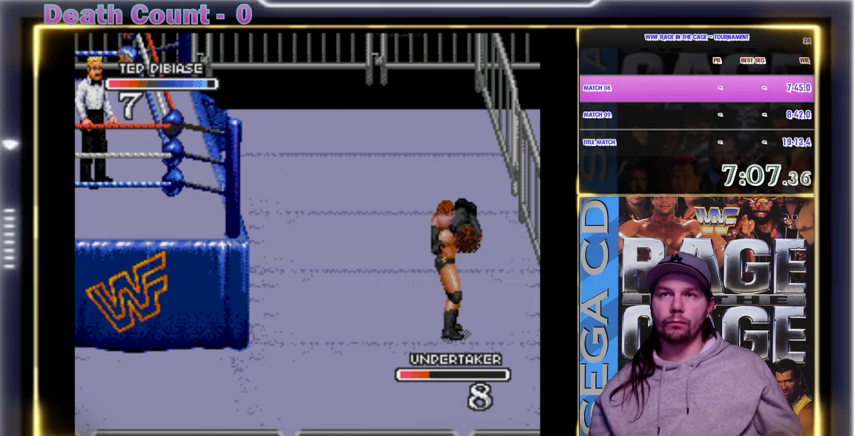
{"dt_ms": 500, "buttons": [], "events": [[200, "Z", "up"], [300, "Z", "down"], [367, "Z", "up"]]}